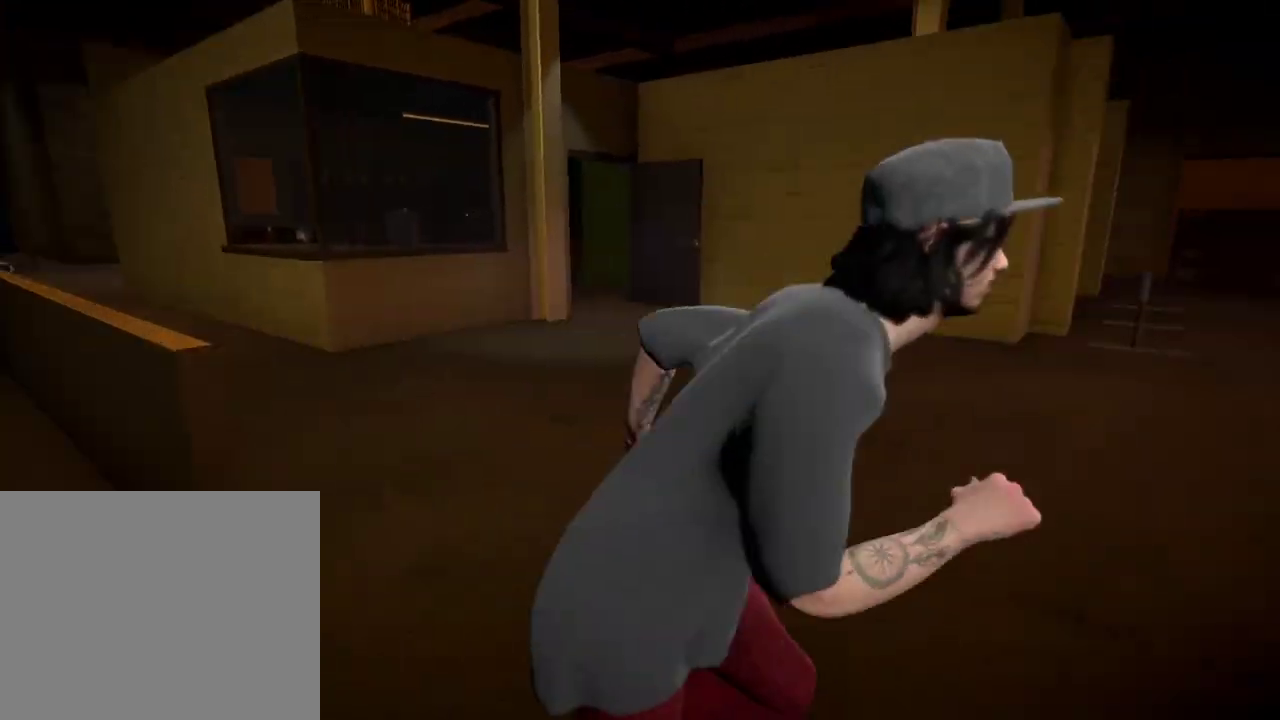
Gameplay with a controller (Xbox layout); each line is a JSON object with the inputs held at the frame after it (dt_ms = milliseconds from this image to that frame). "events" lists button and stick changes between this image and that frame as [ms after this image, input, new state], when the widget could be followed in between.
{"dt_ms": 400, "buttons": [], "left_stick": "up-right", "right_stick": "center", "events": [[100, "left_stick", "center"], [183, "right_stick", "center"], [333, "left_stick", "up-right"]]}
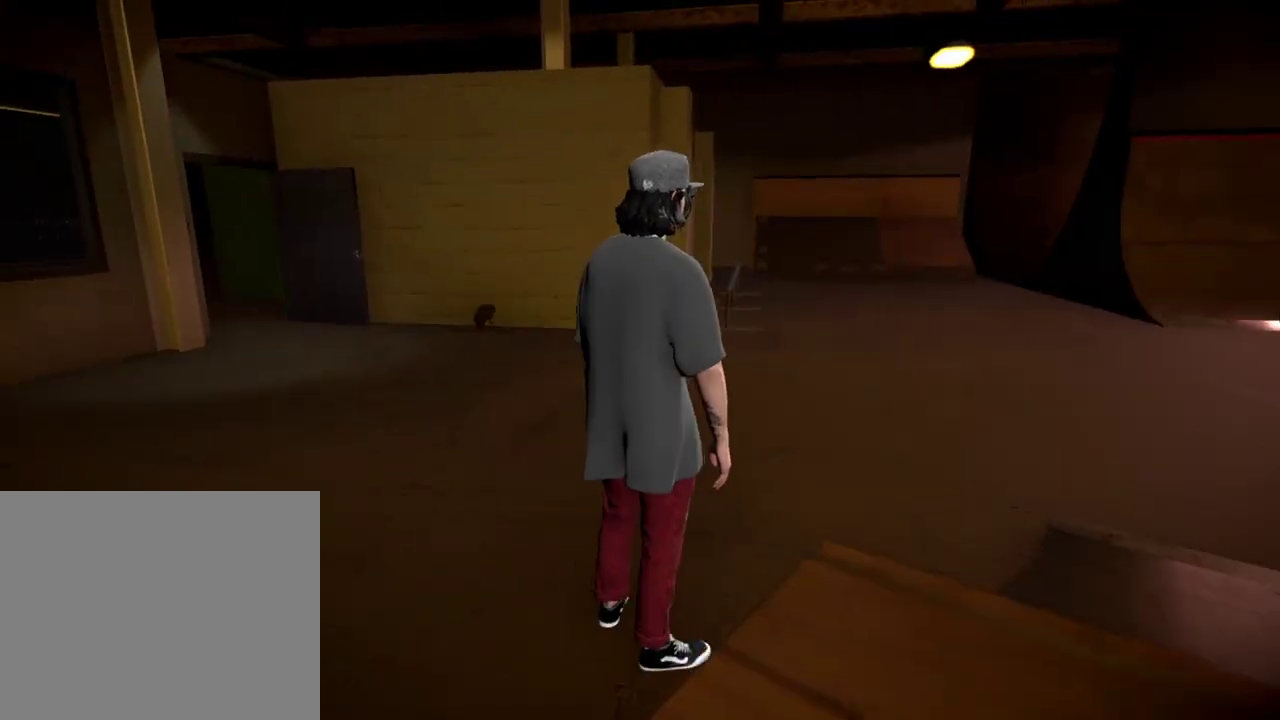
{"dt_ms": 500, "buttons": [], "left_stick": "up-right", "right_stick": "center", "events": [[133, "right_stick", "up"], [350, "right_stick", "center"]]}
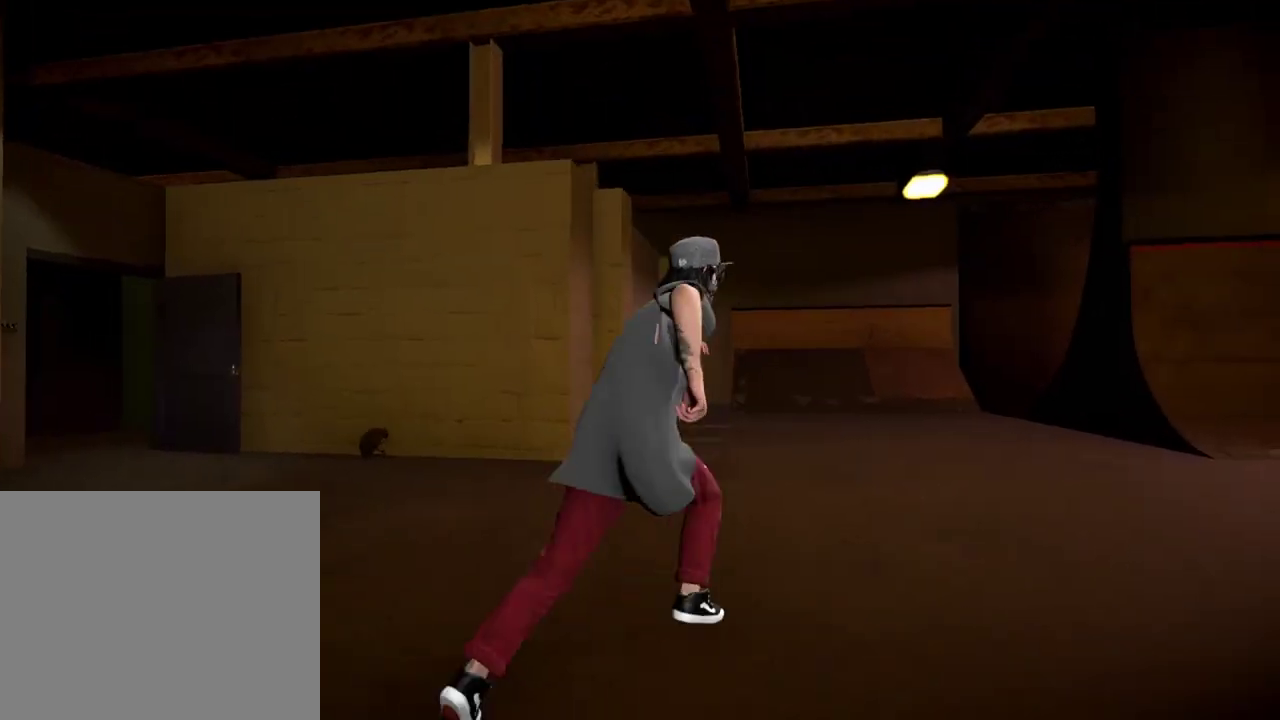
{"dt_ms": 501, "buttons": [], "left_stick": "right", "right_stick": "center", "events": [[34, "right_stick", "left"], [434, "right_stick", "center"], [501, "left_stick", "right"]]}
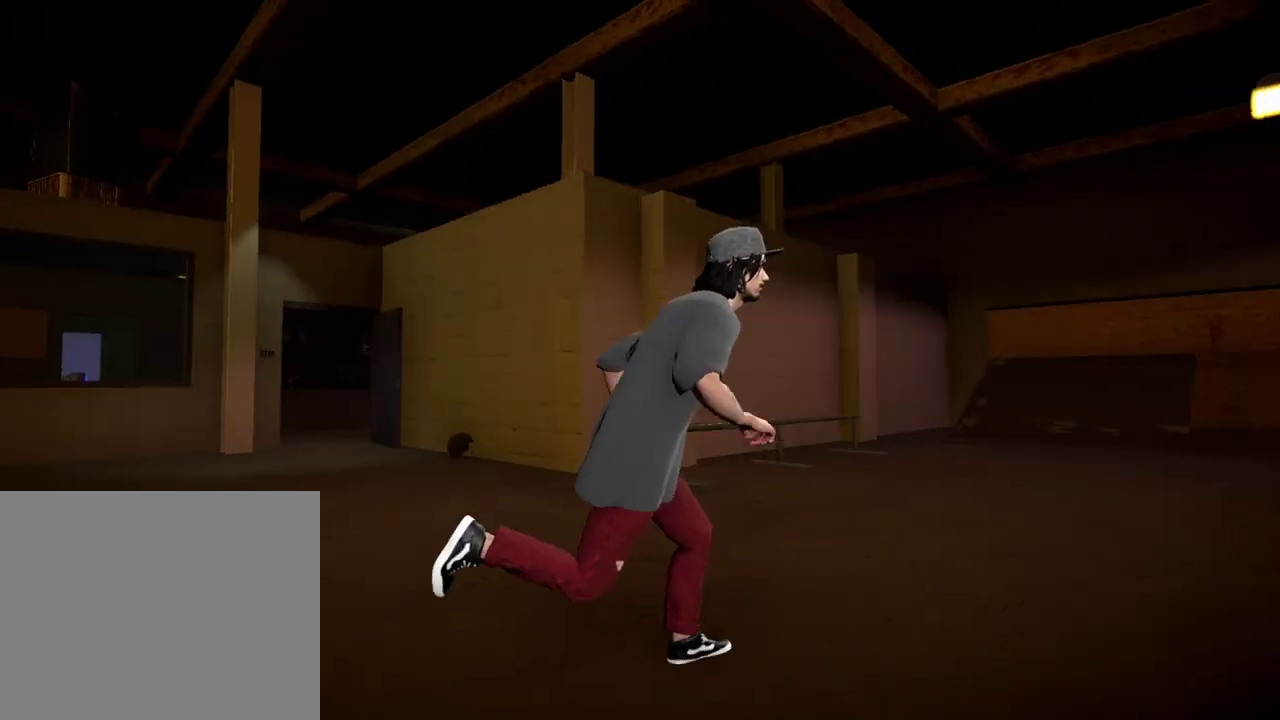
{"dt_ms": 601, "buttons": [], "left_stick": "up-right", "right_stick": "left", "events": [[183, "left_stick", "up-right"], [567, "right_stick", "left"]]}
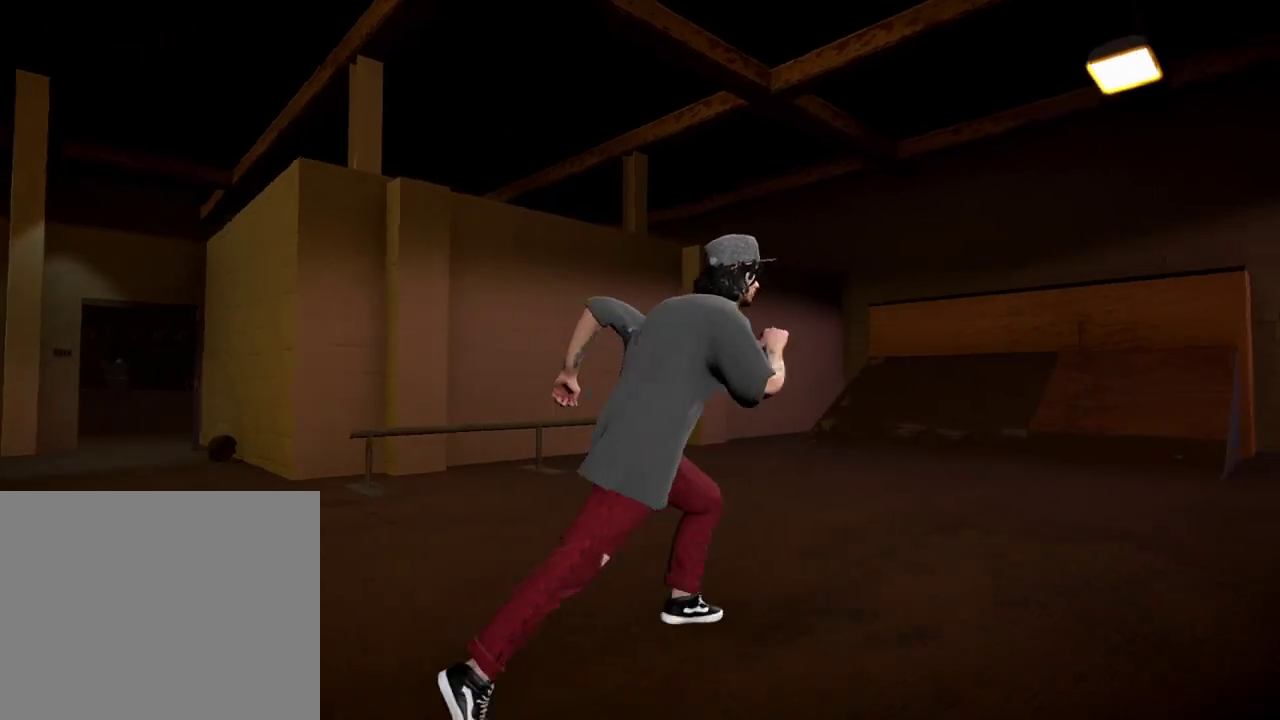
{"dt_ms": 400, "buttons": [], "left_stick": "up-right", "right_stick": "center", "events": [[266, "right_stick", "center"]]}
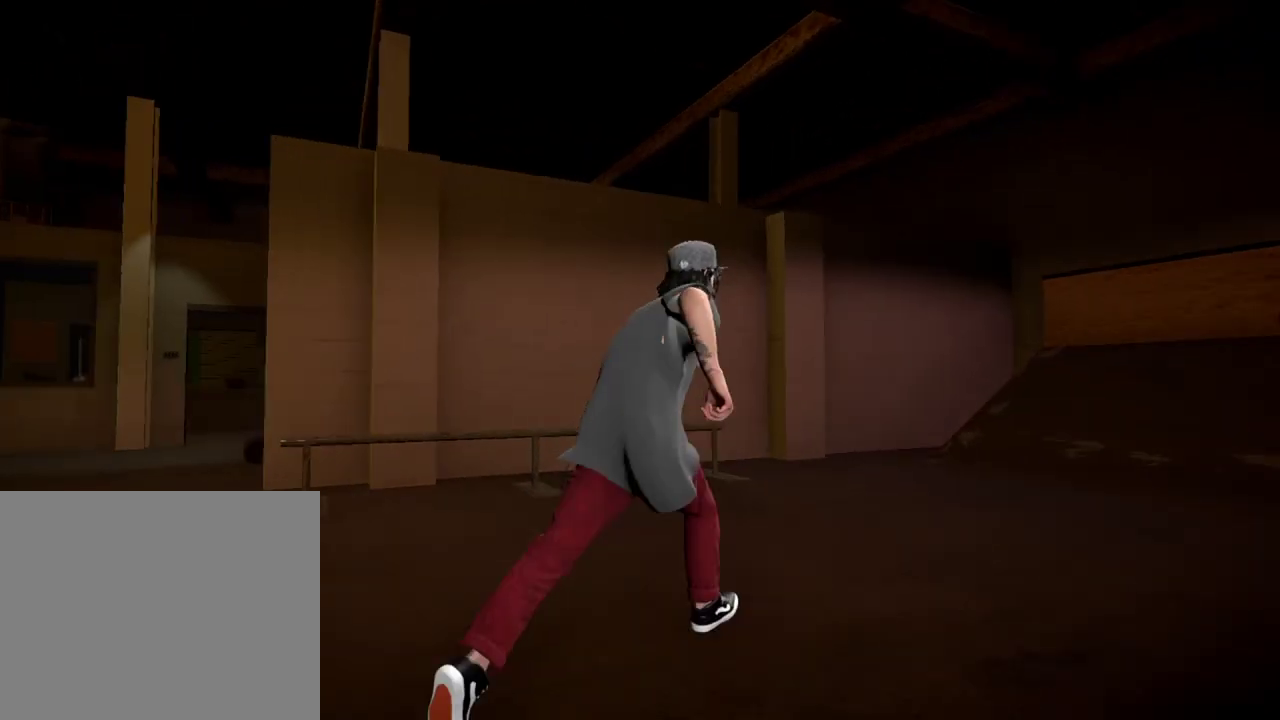
{"dt_ms": 500, "buttons": [], "left_stick": "up-left", "right_stick": "left", "events": [[267, "right_stick", "left"], [350, "left_stick", "up"], [450, "left_stick", "up-left"]]}
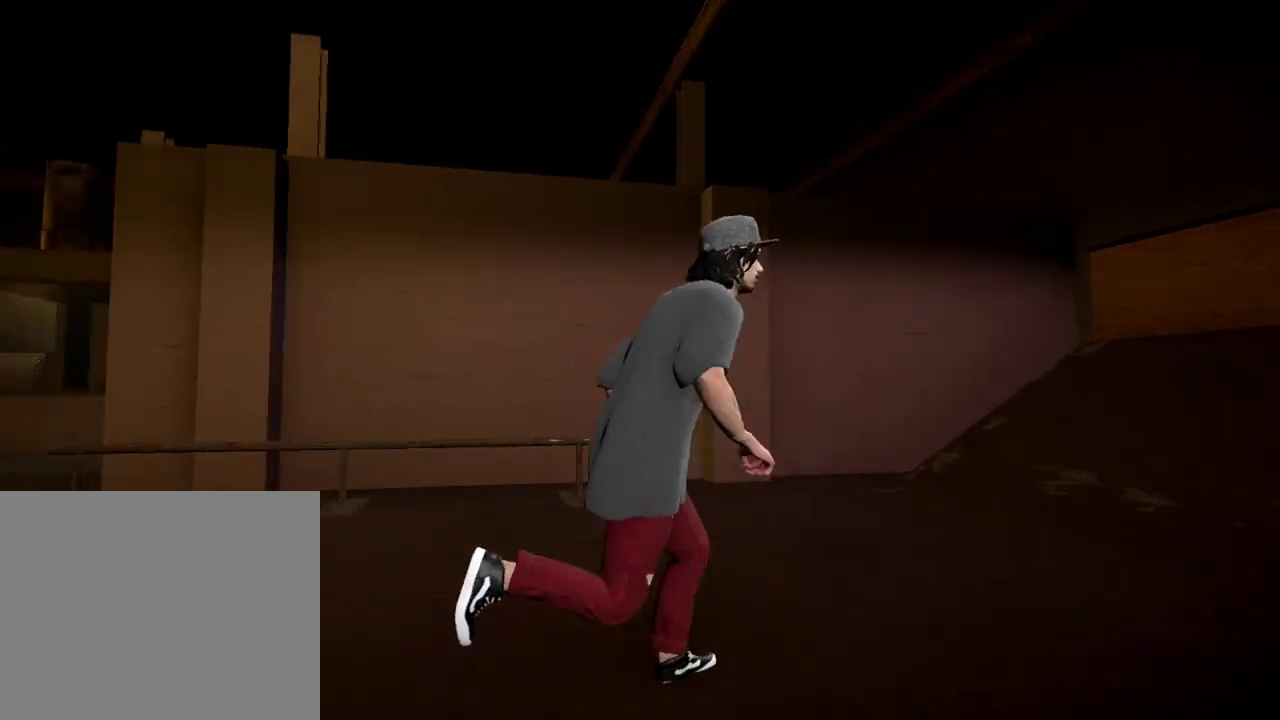
{"dt_ms": 501, "buttons": [], "left_stick": "up-left", "right_stick": "center", "events": [[334, "right_stick", "center"]]}
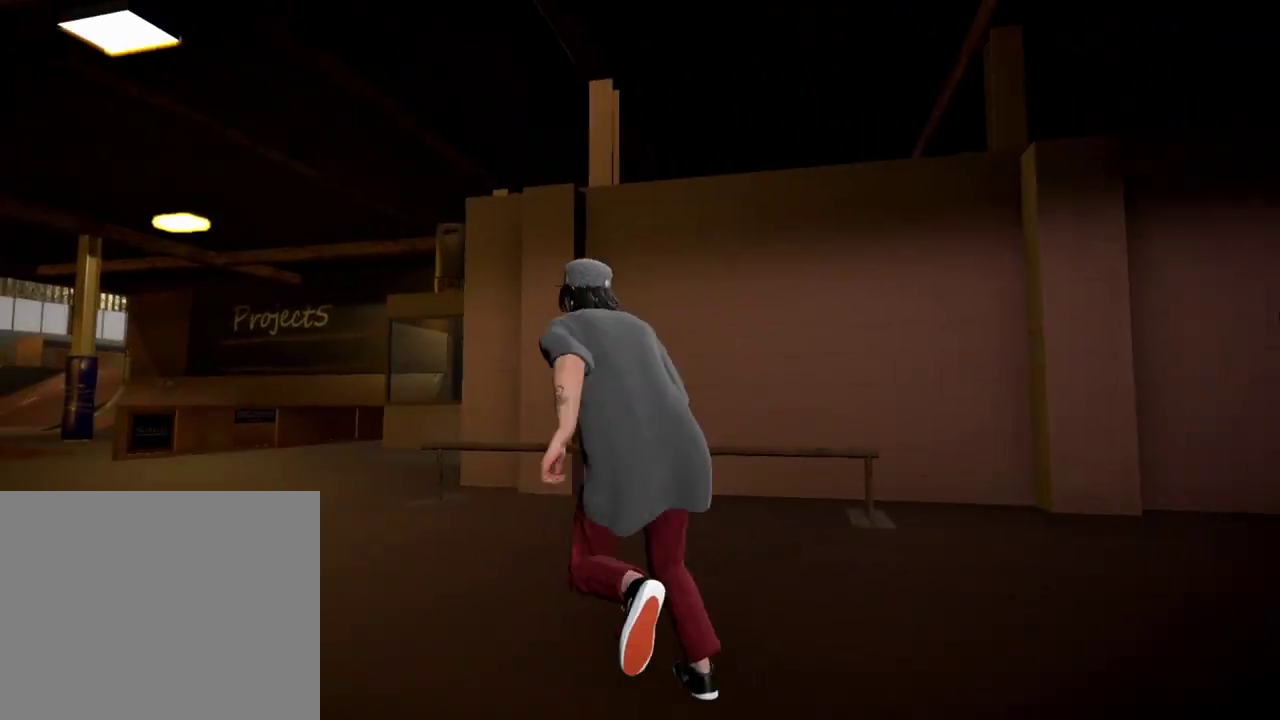
{"dt_ms": 500, "buttons": [], "left_stick": "up-left", "right_stick": "center", "events": []}
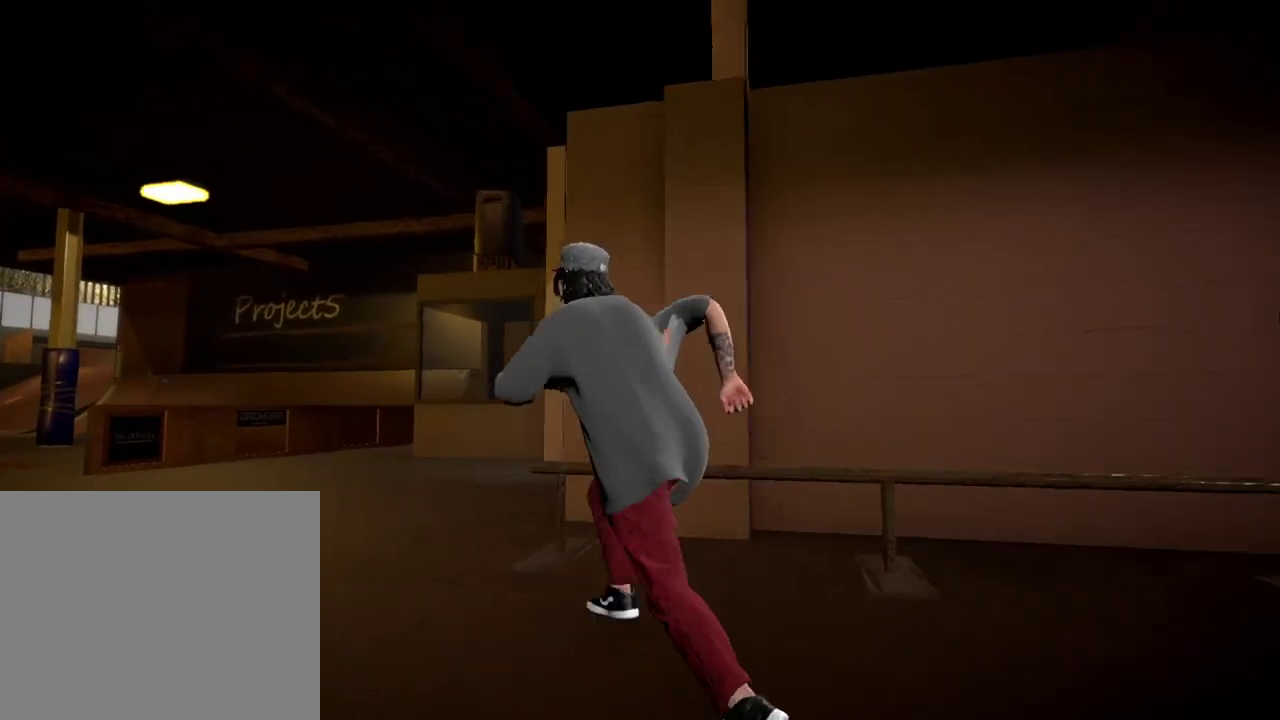
{"dt_ms": 501, "buttons": [], "left_stick": "up-left", "right_stick": "center", "events": []}
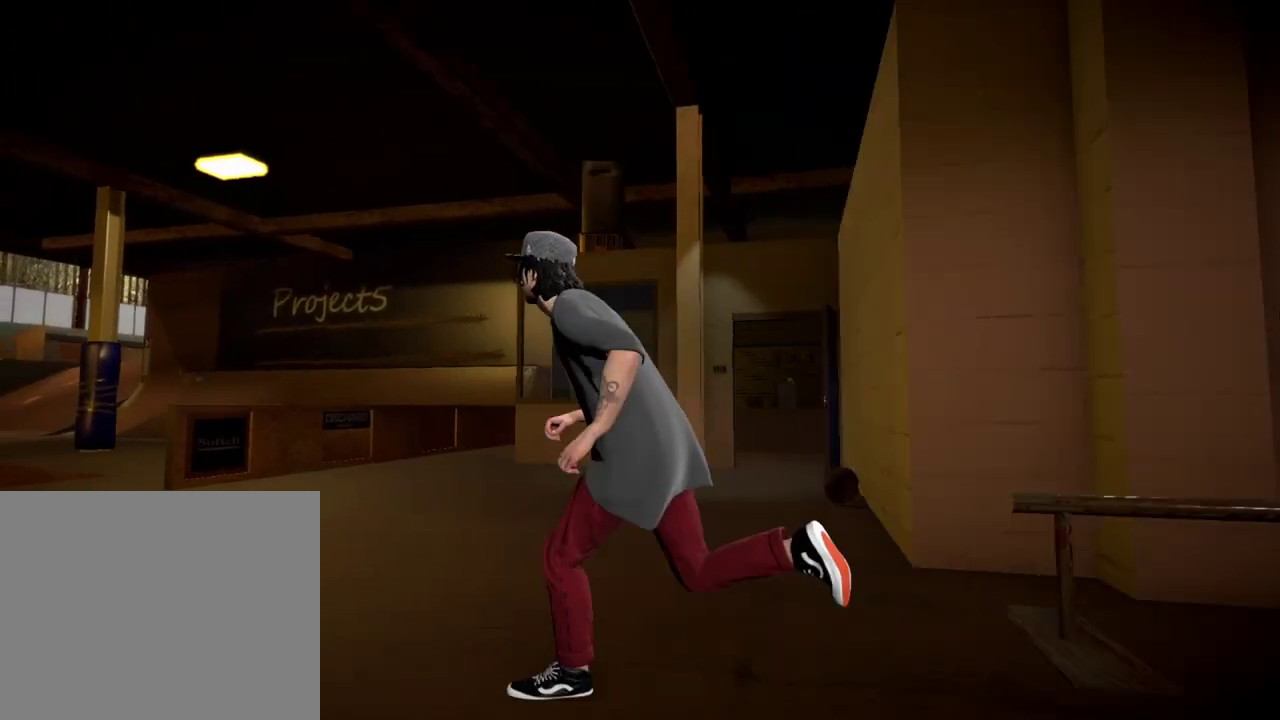
{"dt_ms": 500, "buttons": [], "left_stick": "up-left", "right_stick": "center", "events": []}
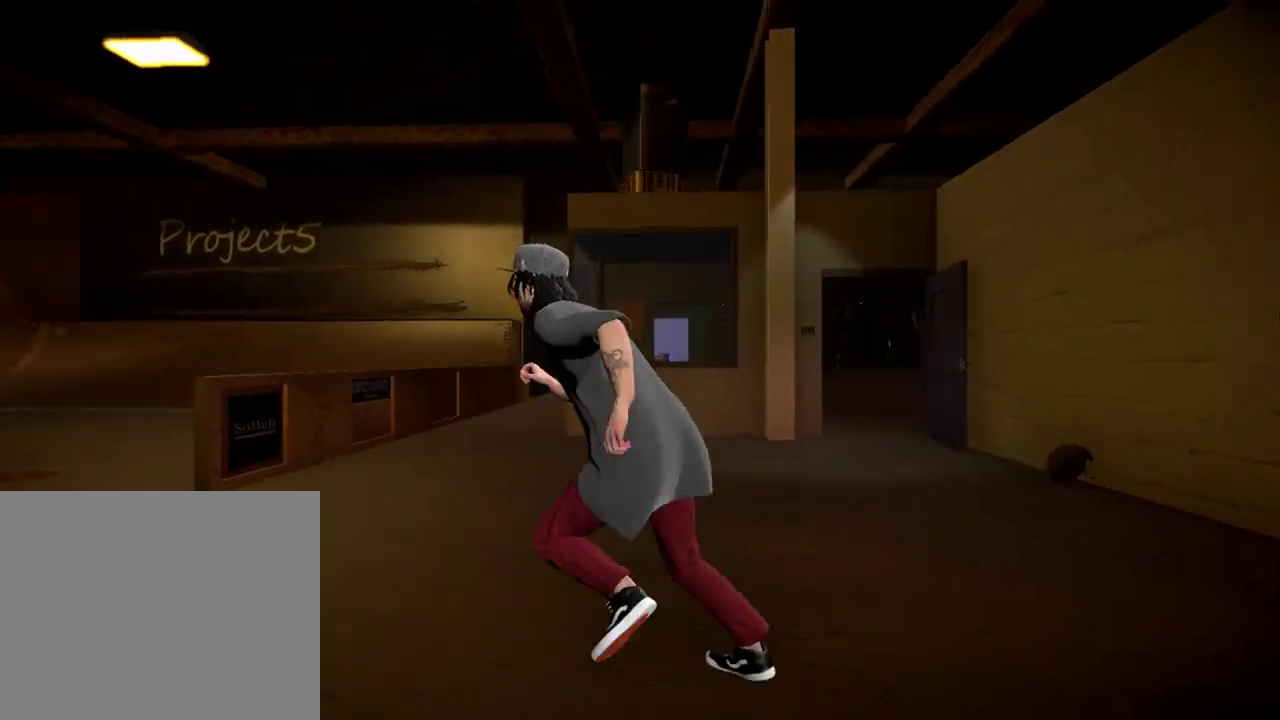
{"dt_ms": 701, "buttons": [], "left_stick": "up", "right_stick": "center", "events": [[284, "right_stick", "left"], [651, "left_stick", "up"], [651, "right_stick", "center"]]}
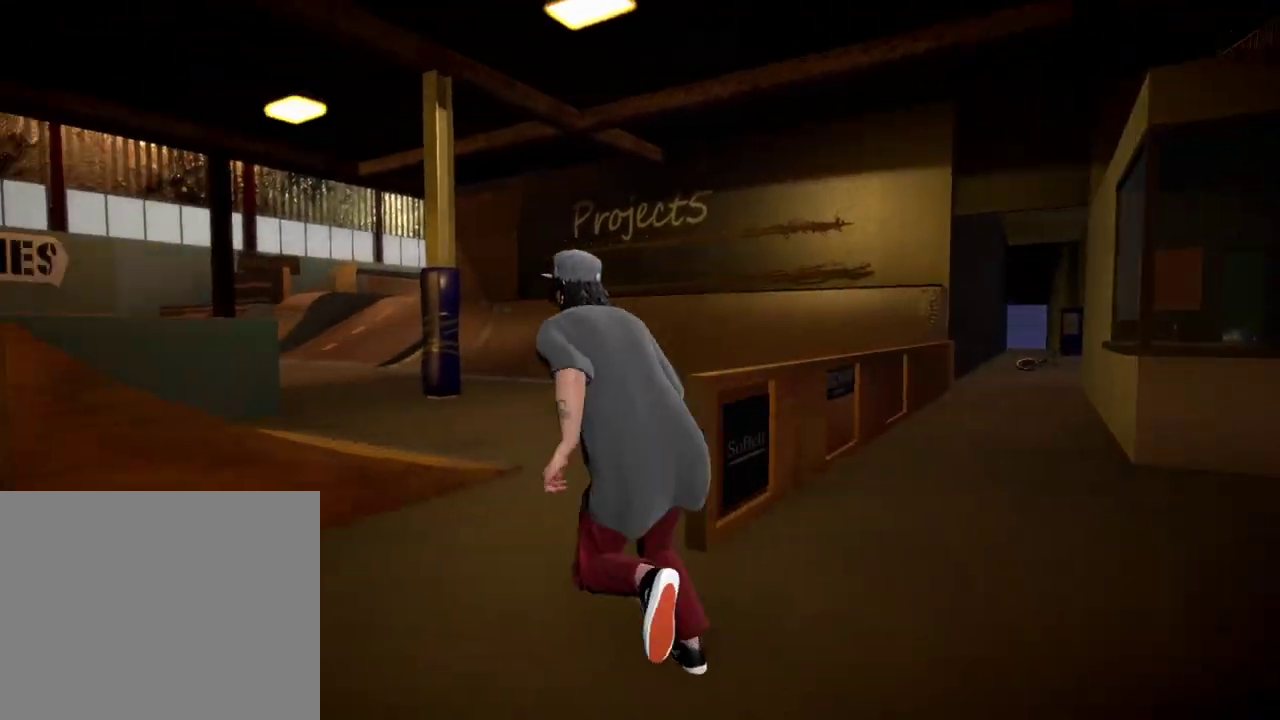
{"dt_ms": 300, "buttons": [], "left_stick": "up", "right_stick": "left", "events": [[234, "right_stick", "left"]]}
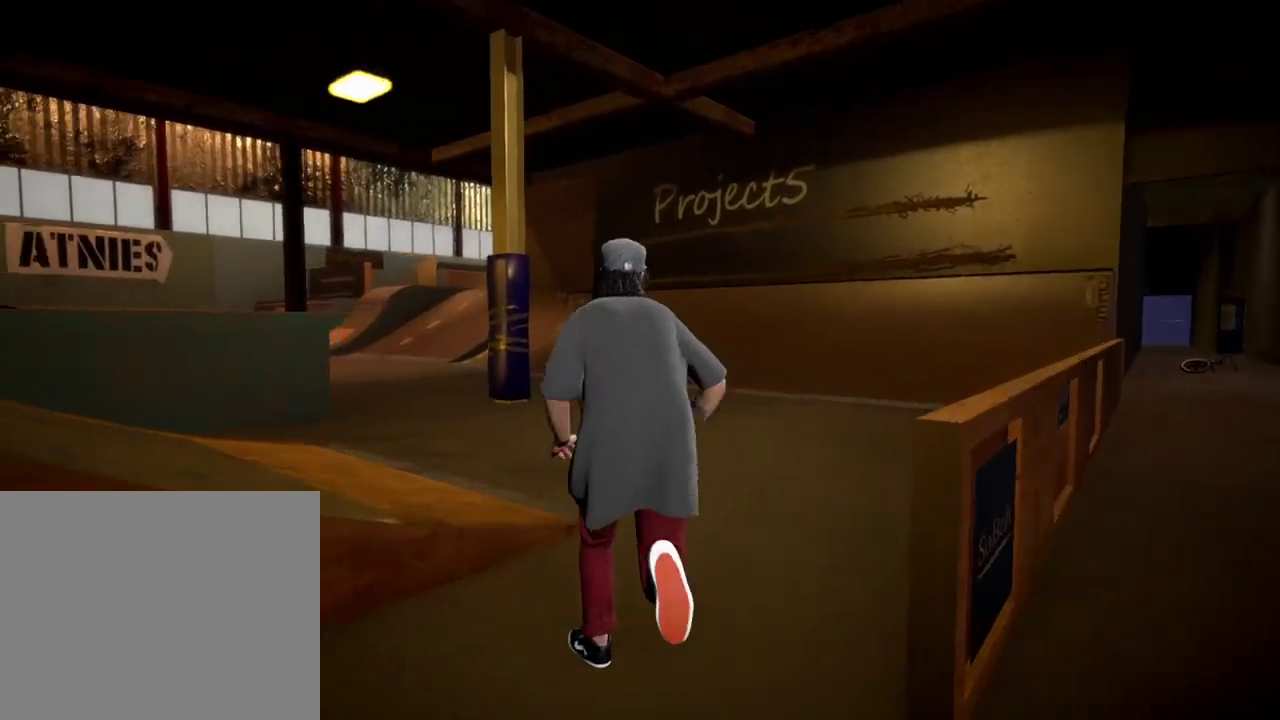
{"dt_ms": 501, "buttons": [], "left_stick": "up", "right_stick": "center", "events": [[34, "left_stick", "up-right"], [134, "left_stick", "up"], [301, "left_stick", "up-left"], [334, "right_stick", "center"], [351, "left_stick", "up"]]}
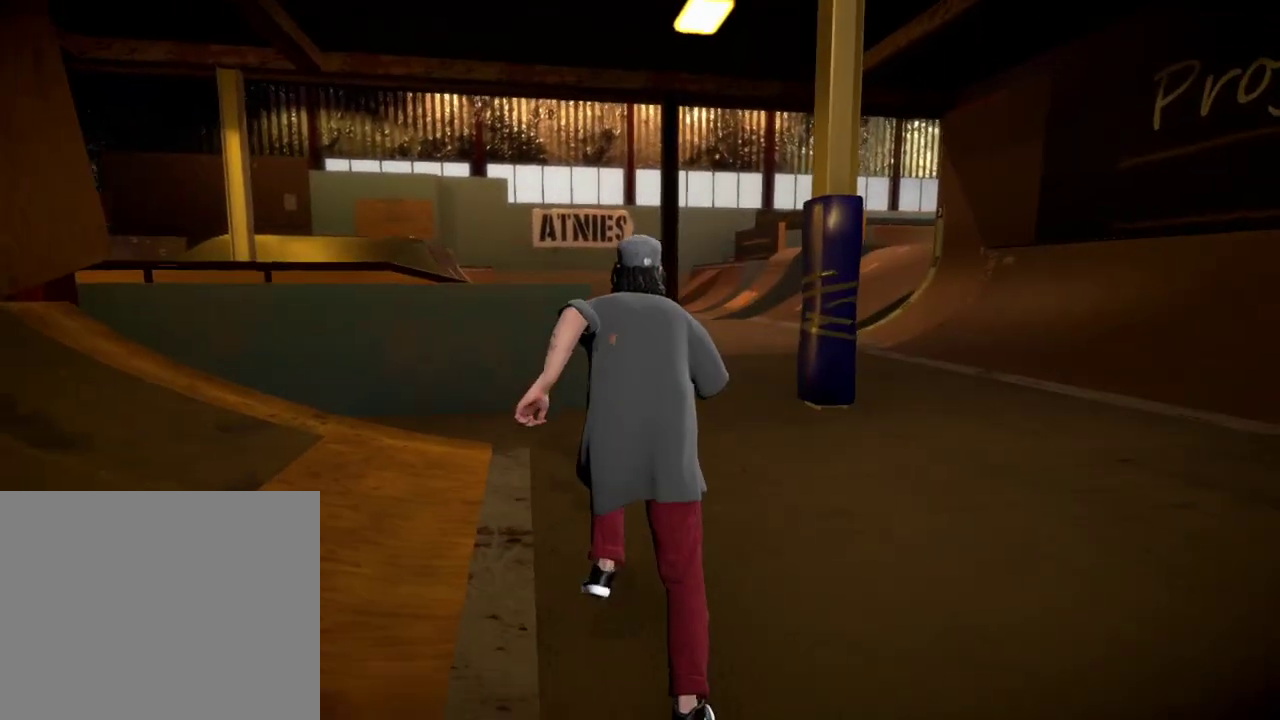
{"dt_ms": 400, "buttons": [], "left_stick": "up", "right_stick": "center", "events": [[100, "left_stick", "up-right"], [284, "left_stick", "up"]]}
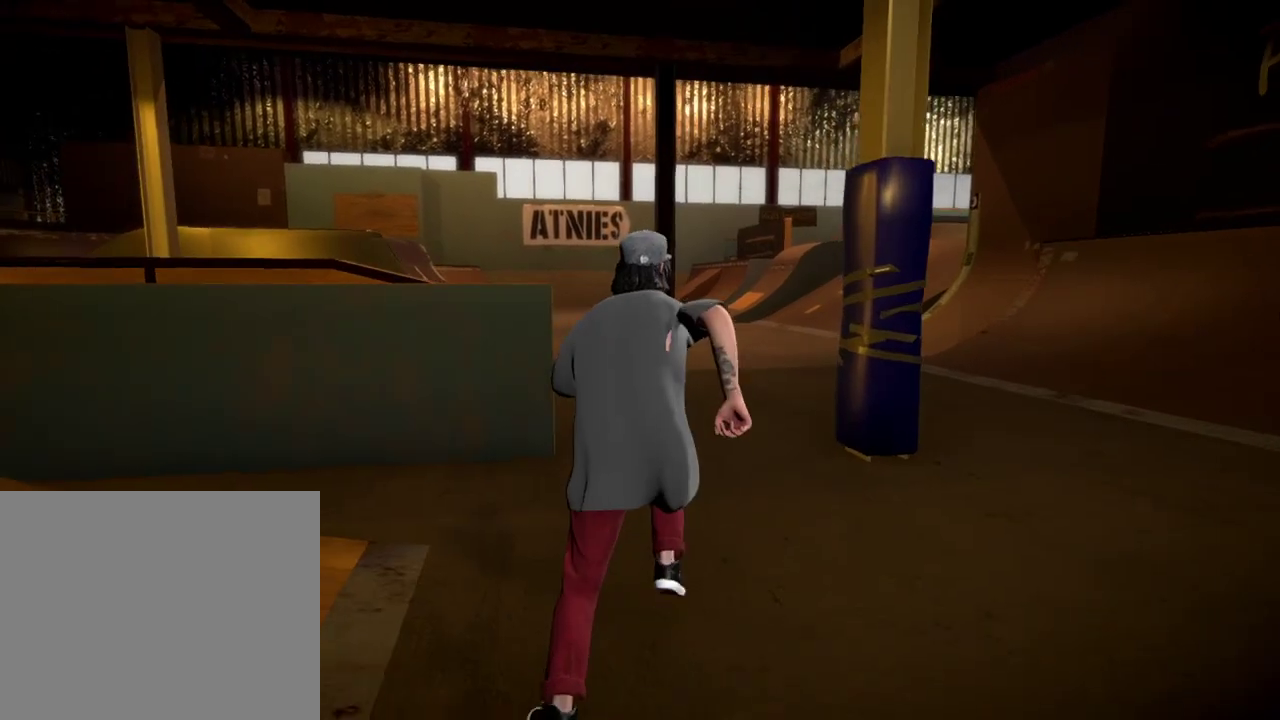
{"dt_ms": 601, "buttons": [], "left_stick": "up-right", "right_stick": "center", "events": [[134, "left_stick", "up-right"], [234, "left_stick", "up"], [251, "right_stick", "left"], [417, "left_stick", "up-right"], [534, "right_stick", "center"]]}
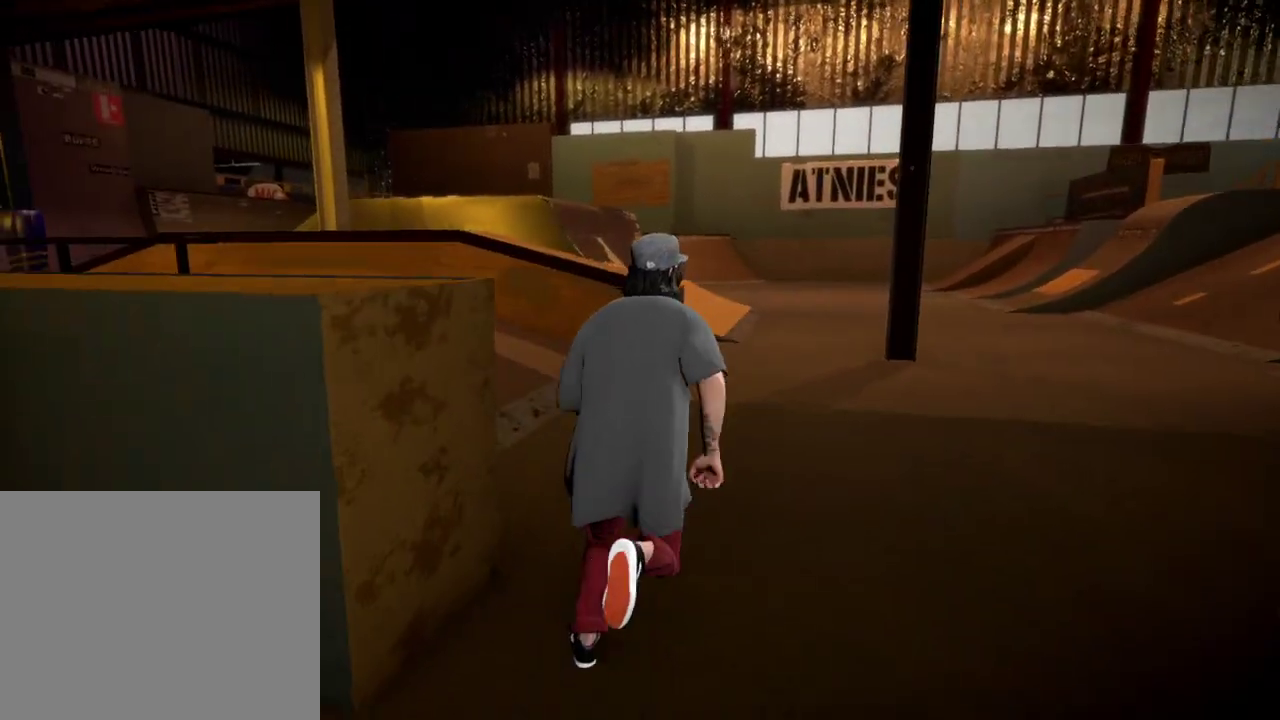
{"dt_ms": 500, "buttons": [], "left_stick": "up-right", "right_stick": "center", "events": []}
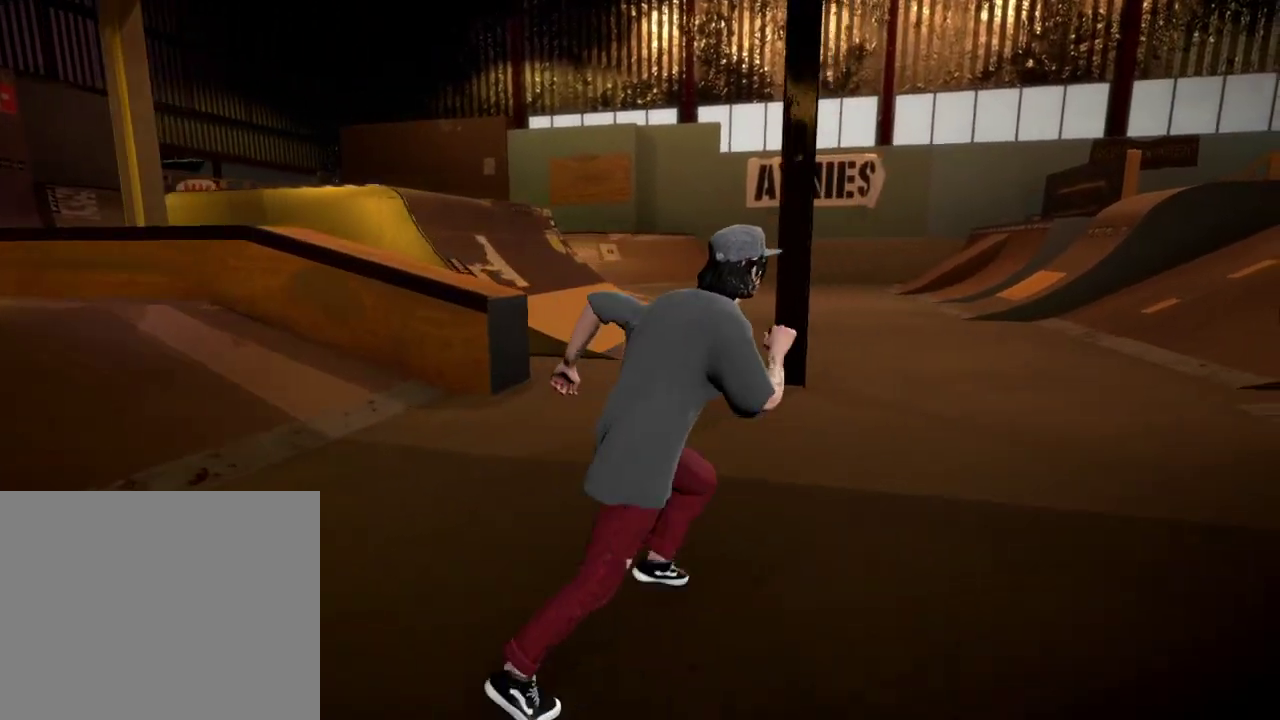
{"dt_ms": 701, "buttons": [], "left_stick": "up", "right_stick": "center", "events": [[67, "right_stick", "right"], [184, "left_stick", "up"], [584, "right_stick", "center"]]}